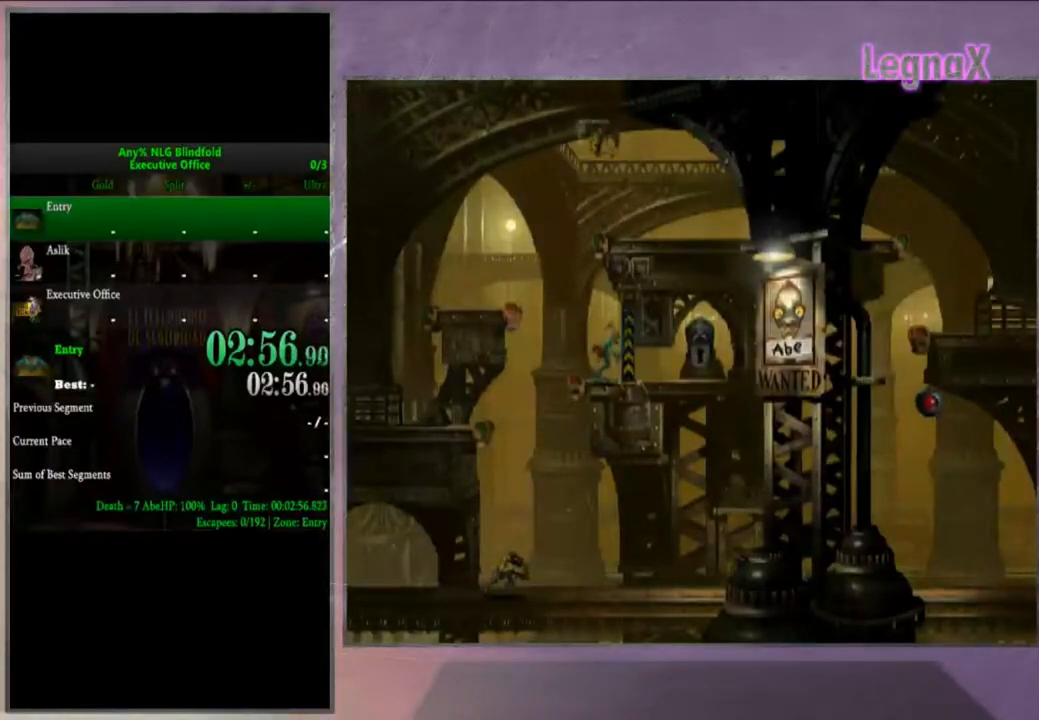
Gameplay with a controller (PlayStation layout); each line is a JSON object with the inputs held at the frame after it. "events" lists button and stick changes between this image and that frame as [ms after this image, input, new state], when the widget could be followed in between. Not read: L3 R3.
{"buttons": ["R1"], "left_stick": "right", "right_stick": "center", "events": []}
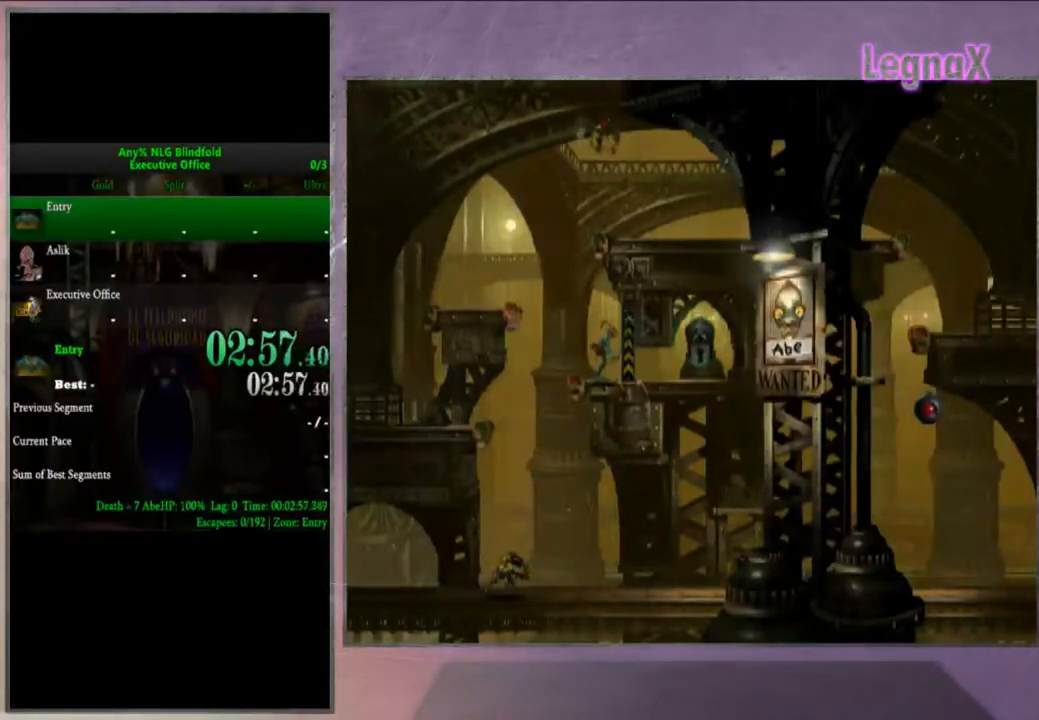
{"buttons": ["R1"], "left_stick": "right", "right_stick": "center", "events": []}
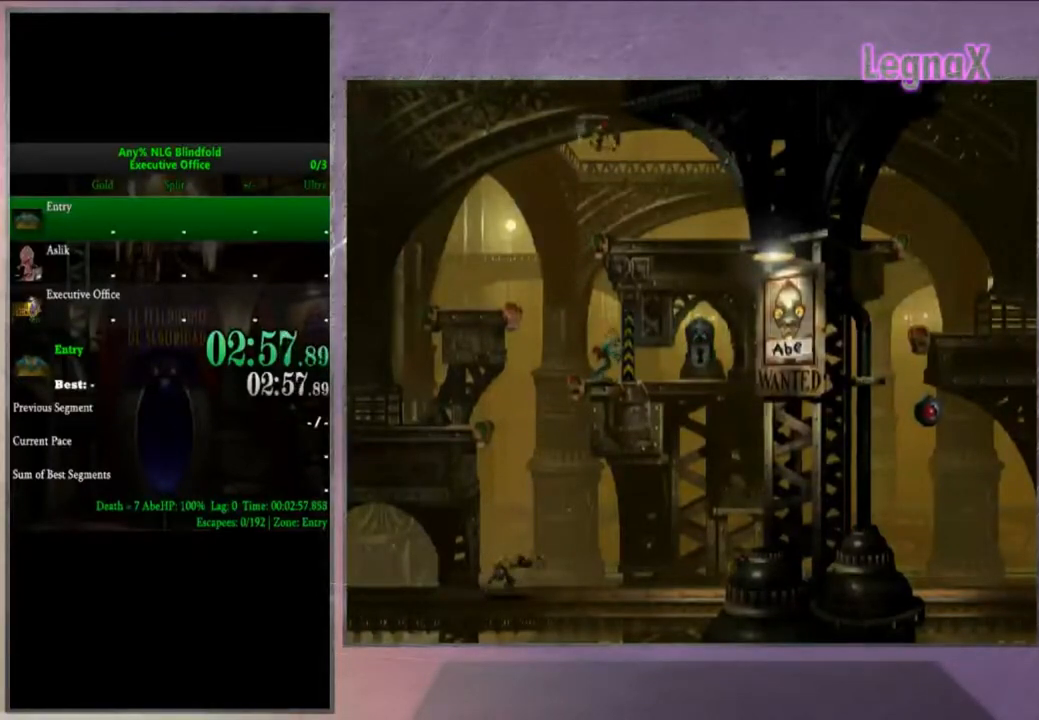
{"buttons": [], "left_stick": "center", "right_stick": "center", "events": [[467, "R1", "up"], [500, "left_stick", "center"]]}
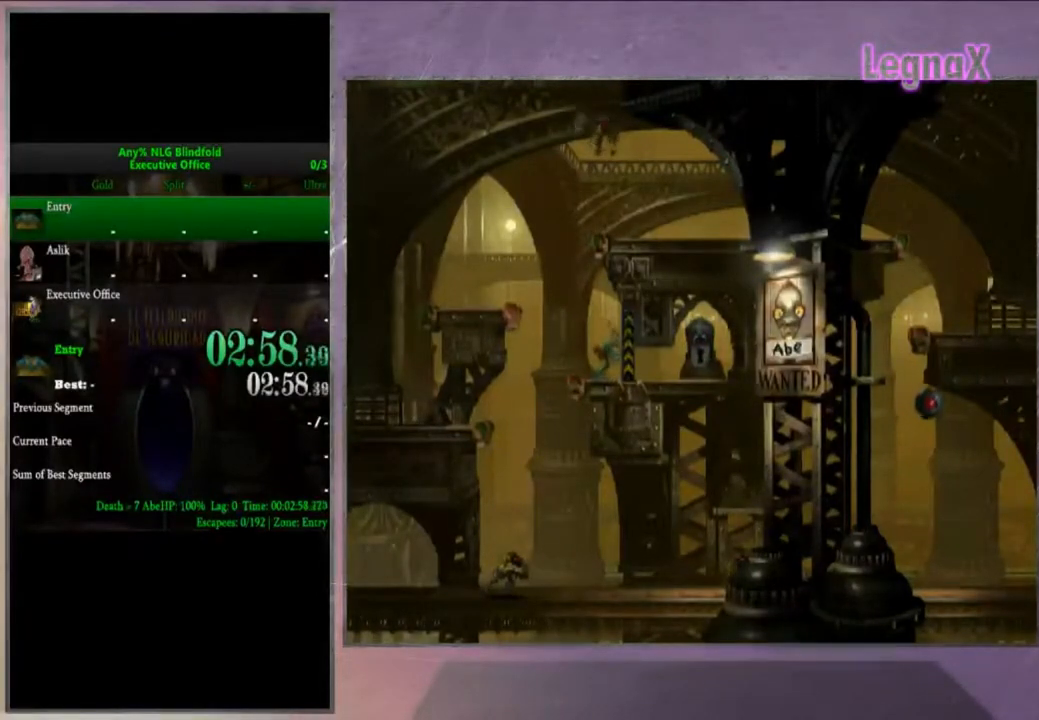
{"buttons": [], "left_stick": "center", "right_stick": "center", "events": []}